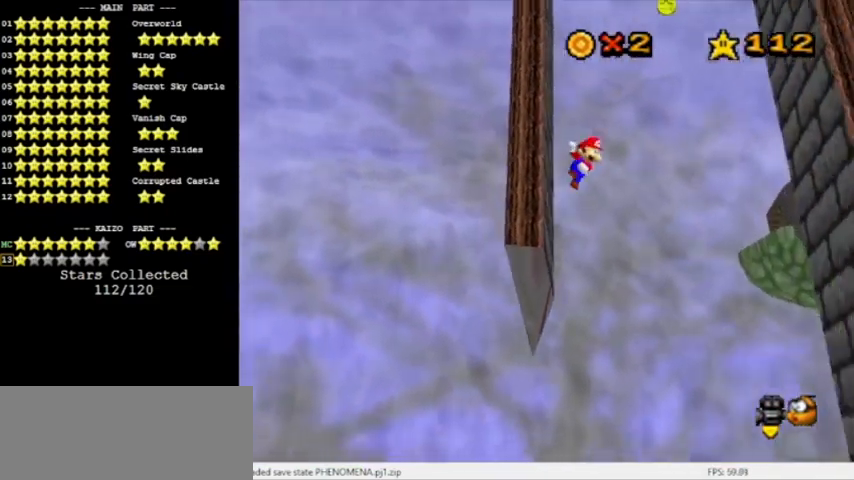
Gameplay with a controller (Nintendo layout); each line is a JSON object with the inputs held at the frame after it. "events" lists button and stick changes between this image and that frame as [ms after this image, input, new state], when the widget could be followed in between. Not read: L3 R3.
{"buttons": ["A"], "left_stick": "right", "events": []}
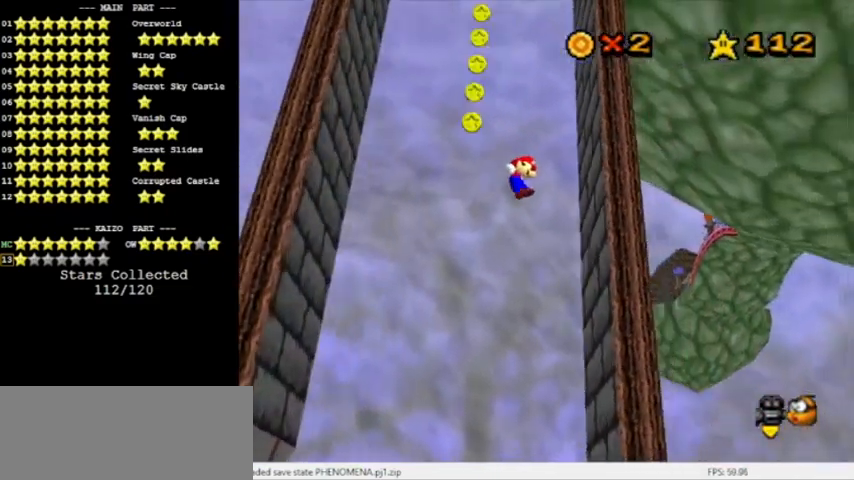
{"buttons": ["A"], "left_stick": "left", "events": [[100, "A", "up"], [233, "A", "down"], [267, "left_stick", "left"]]}
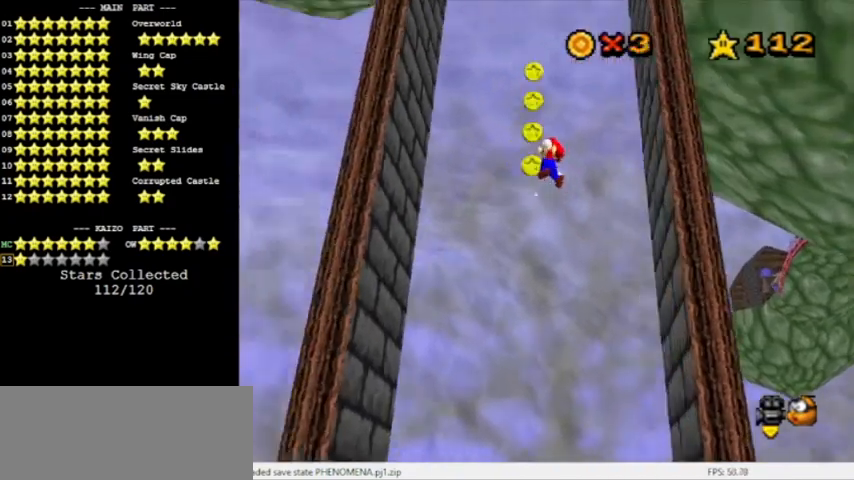
{"buttons": [], "left_stick": "left", "events": [[301, "A", "up"]]}
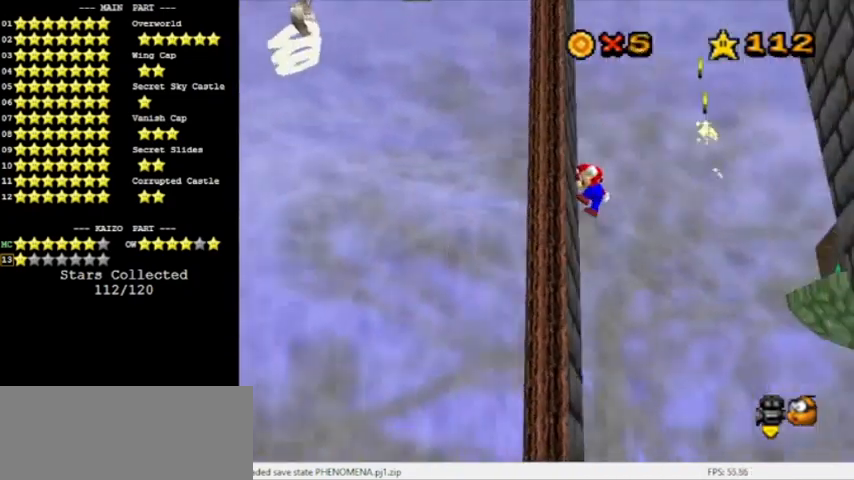
{"buttons": ["A"], "left_stick": "right", "events": [[67, "A", "down"], [133, "left_stick", "right"]]}
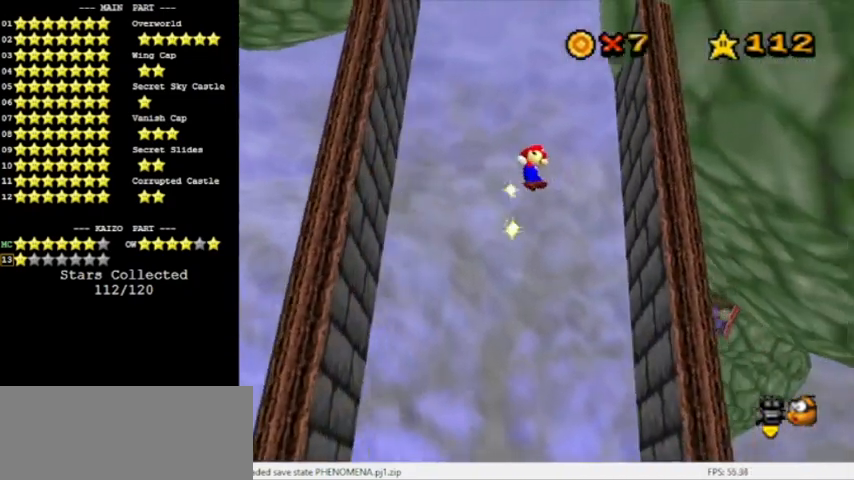
{"buttons": ["A"], "left_stick": "left", "events": [[201, "A", "up"], [334, "A", "down"], [334, "left_stick", "left"]]}
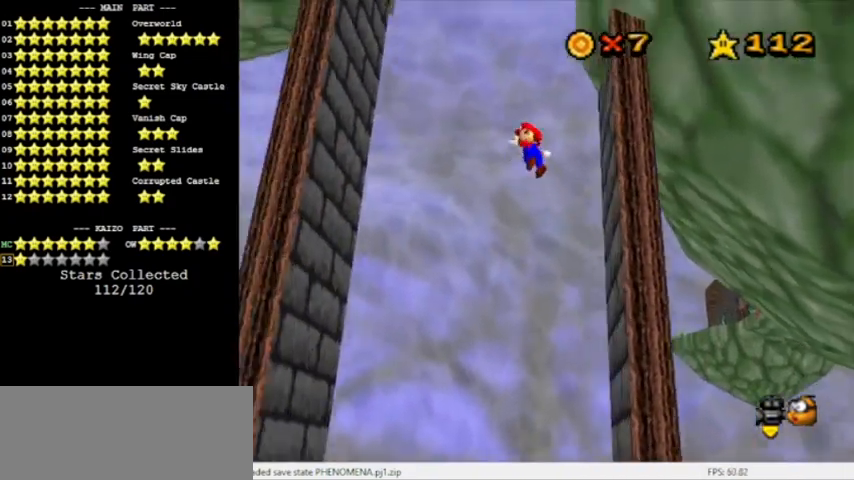
{"buttons": [], "left_stick": "left", "events": [[467, "A", "up"]]}
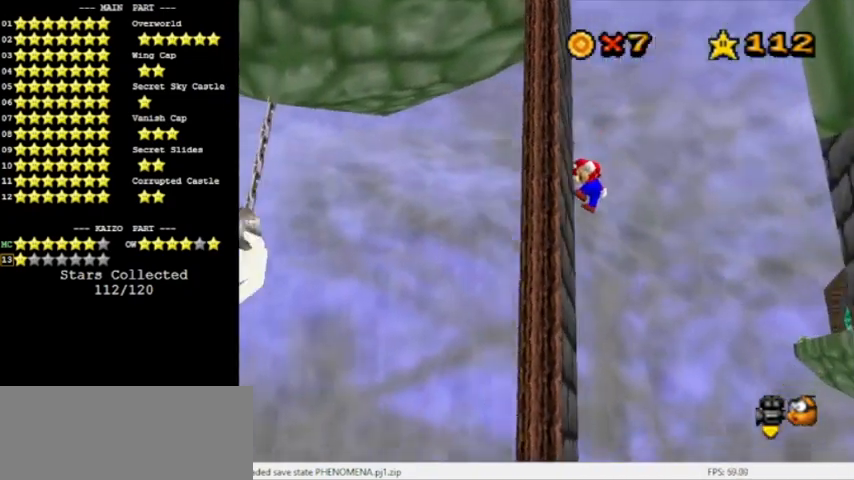
{"buttons": [], "left_stick": "center", "events": [[100, "A", "down"], [134, "left_stick", "right"], [301, "A", "up"], [401, "left_stick", "center"]]}
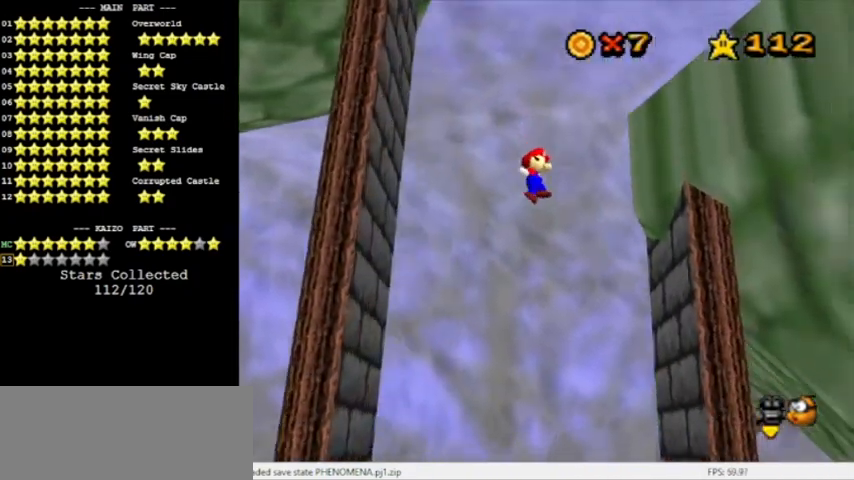
{"buttons": ["A"], "left_stick": "left", "events": [[33, "left_stick", "right"], [367, "A", "down"], [367, "left_stick", "left"]]}
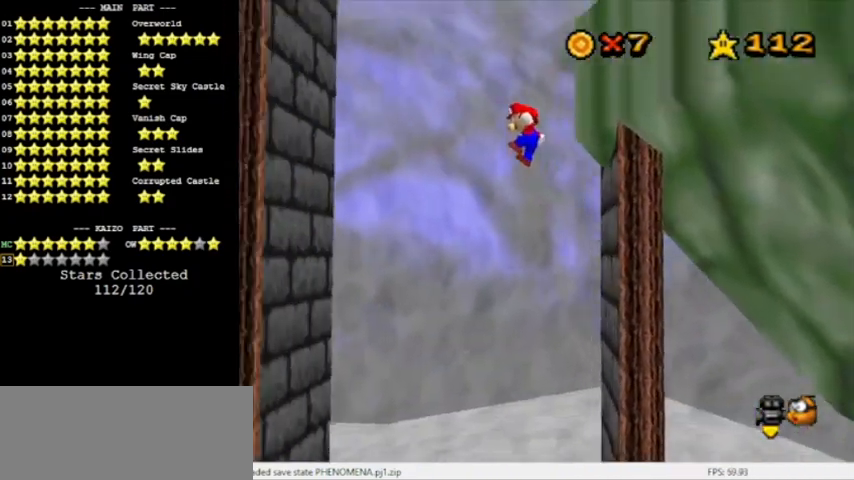
{"buttons": [], "left_stick": "left", "events": [[367, "A", "up"]]}
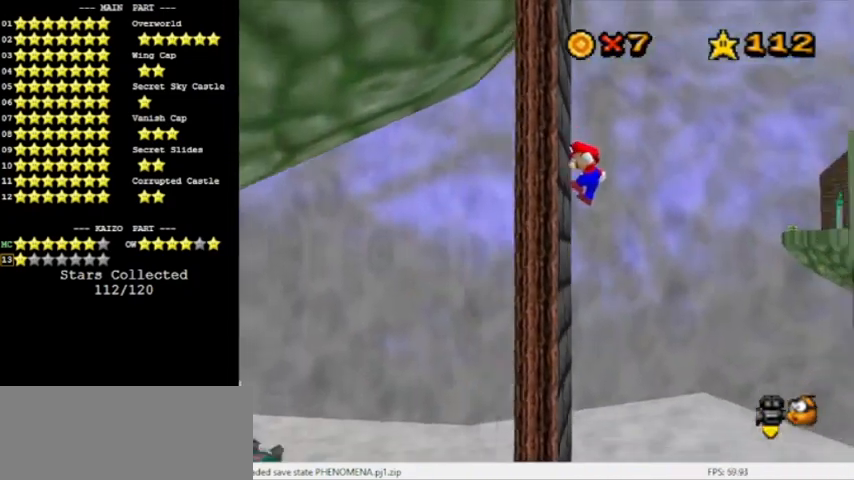
{"buttons": ["A", "C_RIGHT"], "left_stick": "down-right", "events": [[67, "A", "down"], [100, "left_stick", "right"], [133, "C_RIGHT", "down"], [167, "left_stick", "down-right"], [267, "C_RIGHT", "up"], [400, "C_RIGHT", "down"]]}
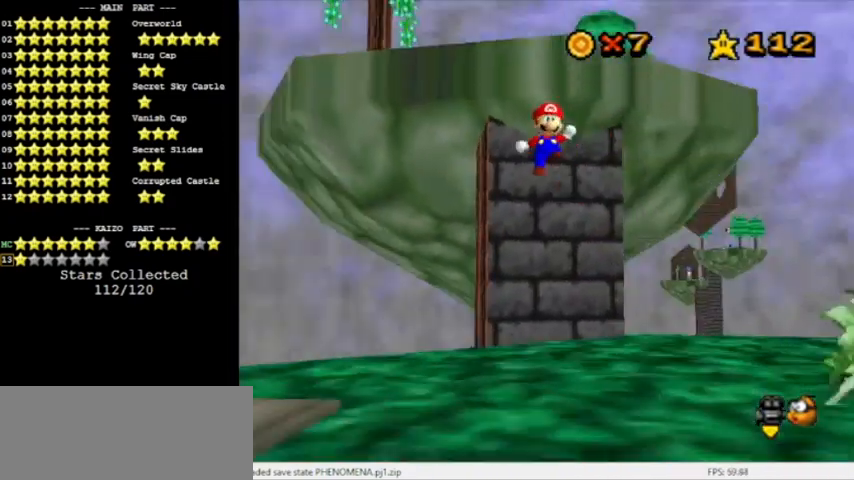
{"buttons": [], "left_stick": "down", "events": [[34, "C_RIGHT", "up"], [67, "left_stick", "down"], [434, "A", "up"]]}
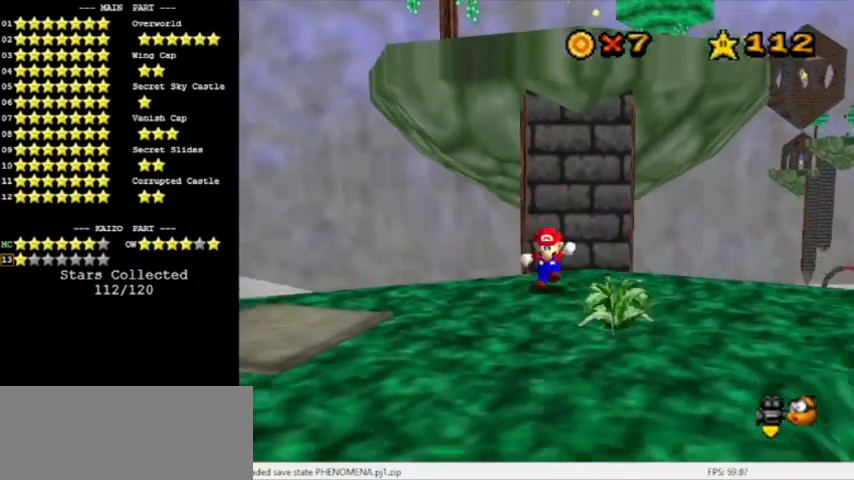
{"buttons": ["A", "B"], "left_stick": "down-right", "events": [[100, "left_stick", "center"], [434, "A", "down"], [467, "B", "down"], [500, "left_stick", "down-right"]]}
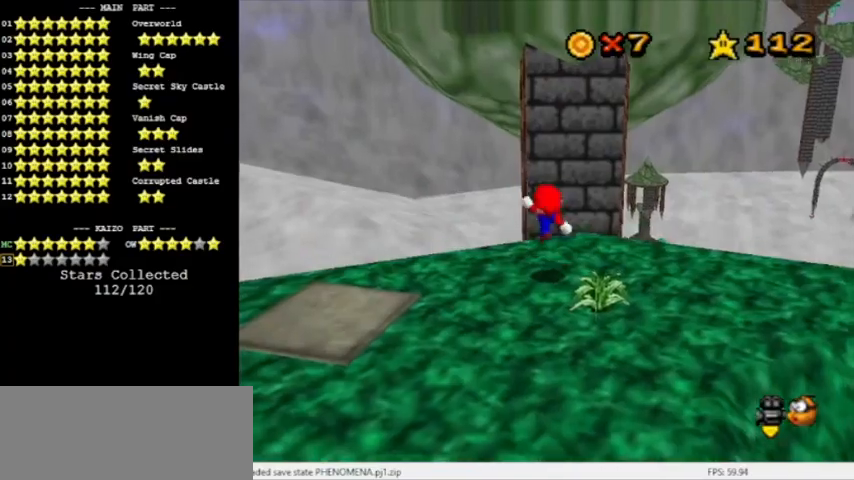
{"buttons": ["A"], "left_stick": "up", "events": [[134, "B", "up"], [167, "A", "up"], [201, "left_stick", "up-right"], [334, "left_stick", "up"], [401, "A", "down"]]}
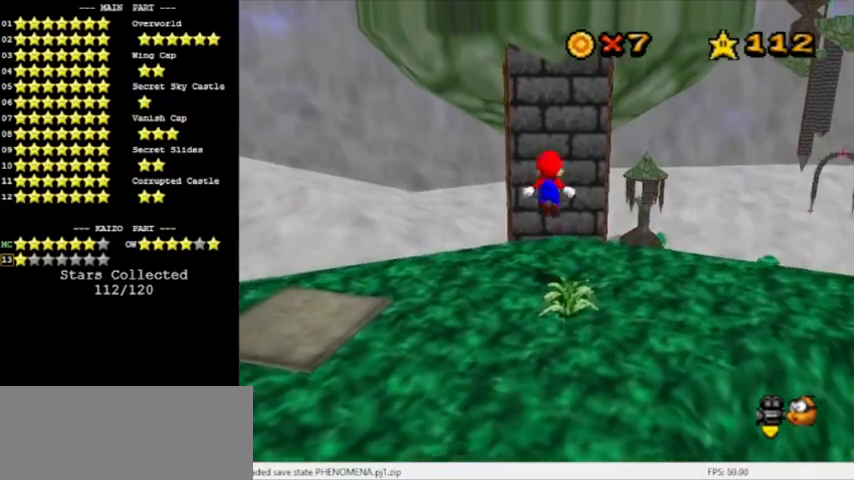
{"buttons": [], "left_stick": "up", "events": [[33, "A", "up"], [267, "left_stick", "up-right"], [500, "left_stick", "up"]]}
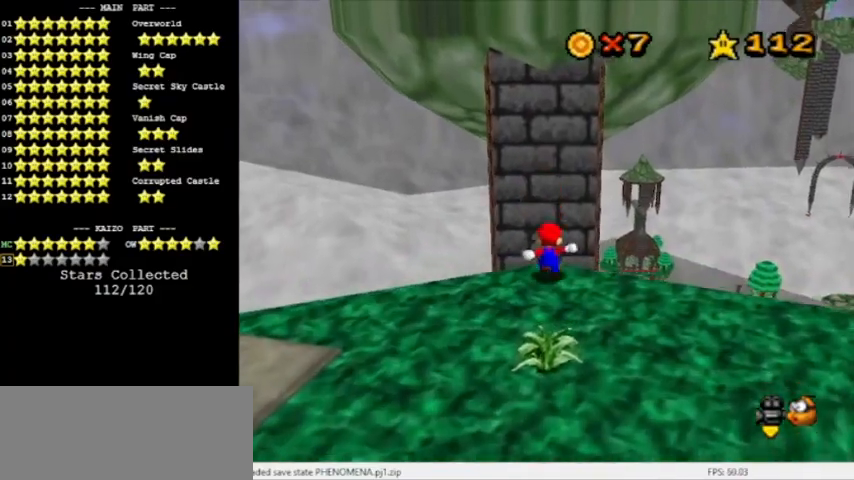
{"buttons": ["A"], "left_stick": "up", "events": [[34, "A", "down"], [34, "B", "down"], [267, "left_stick", "down"], [334, "B", "up"], [468, "left_stick", "up"]]}
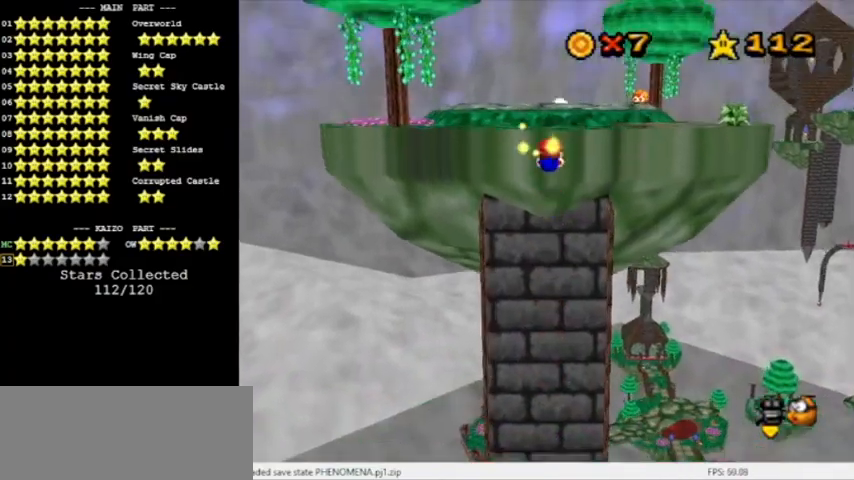
{"buttons": ["A"], "left_stick": "up-left", "events": [[233, "C_LEFT", "down"], [300, "left_stick", "up-left"], [400, "C_LEFT", "up"]]}
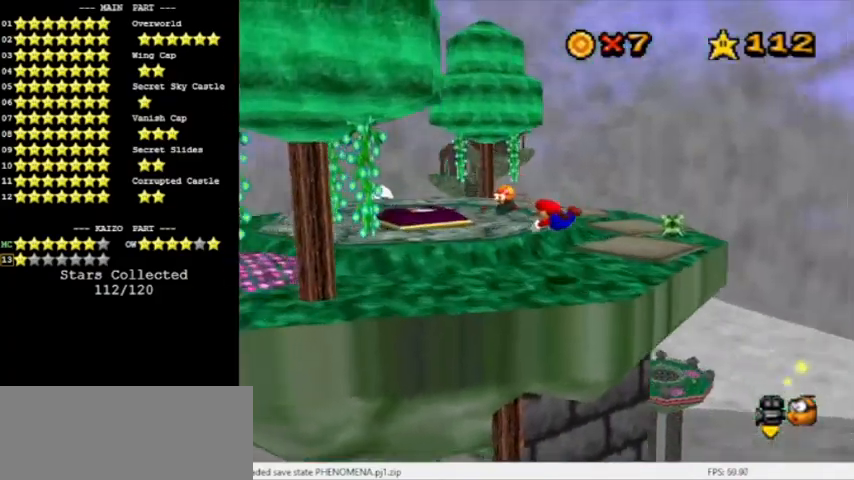
{"buttons": ["A", "C_LEFT"], "left_stick": "left", "events": [[34, "A", "up"], [234, "B", "down"], [301, "A", "down"], [367, "C_LEFT", "down"], [468, "B", "up"], [501, "left_stick", "left"]]}
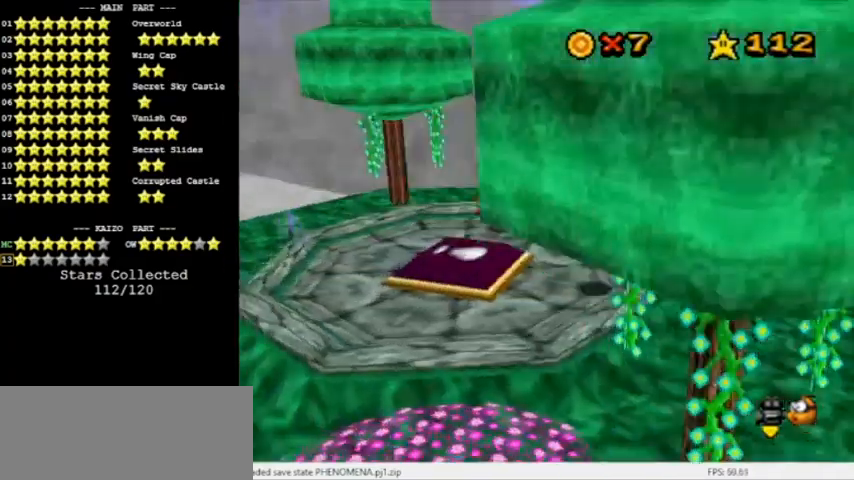
{"buttons": ["A", "C_LEFT"], "left_stick": "right", "events": [[33, "A", "up"], [67, "C_LEFT", "up"], [400, "left_stick", "right"], [434, "A", "down"], [467, "C_LEFT", "down"]]}
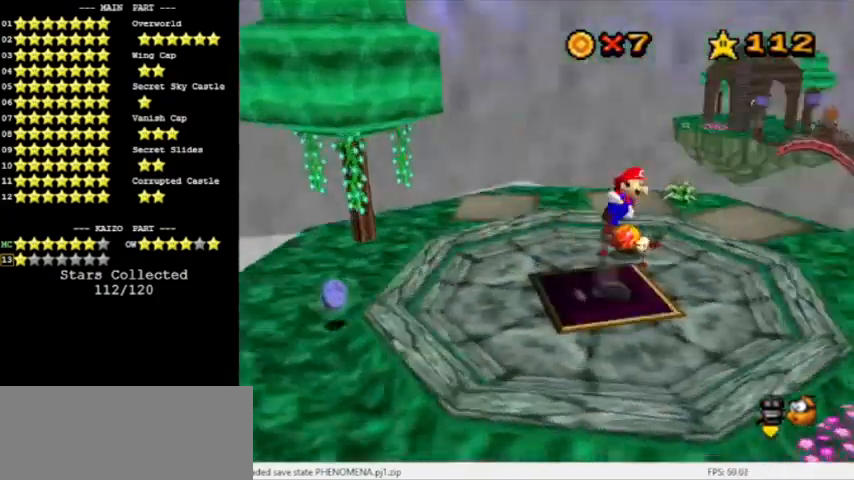
{"buttons": ["A"], "left_stick": "center", "events": [[100, "C_LEFT", "up"], [167, "C_LEFT", "down"], [267, "C_LEFT", "up"], [501, "left_stick", "center"]]}
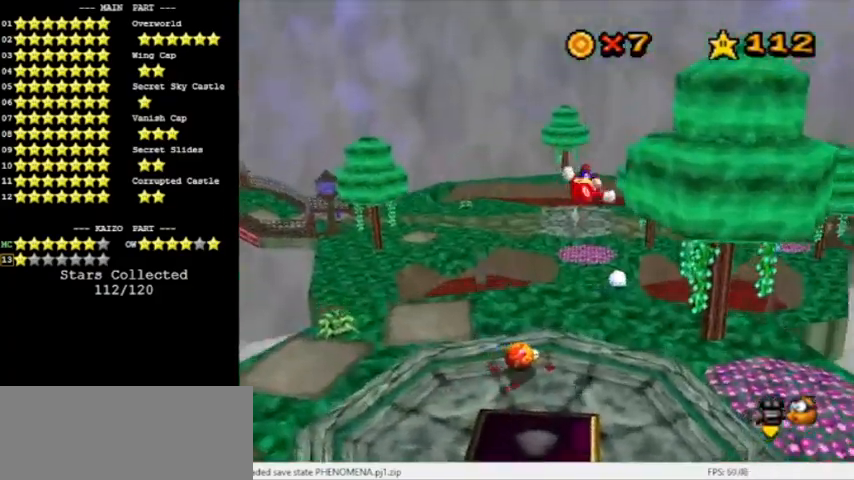
{"buttons": [], "left_stick": "up-left", "events": [[67, "C_LEFT", "down"], [133, "A", "up"], [133, "left_stick", "up-left"], [233, "C_LEFT", "up"]]}
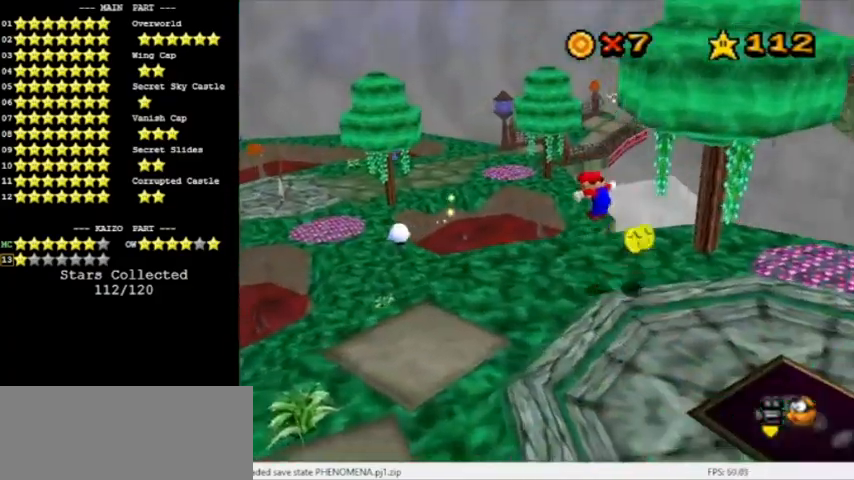
{"buttons": [], "left_stick": "up-left", "events": [[201, "left_stick", "up"], [434, "A", "down"], [501, "A", "up"], [501, "left_stick", "up-left"]]}
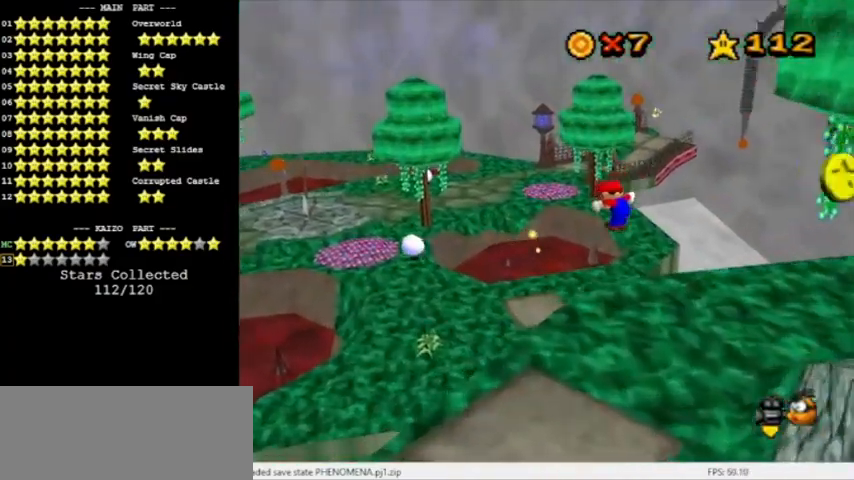
{"buttons": [], "left_stick": "up-left", "events": [[33, "B", "down"], [233, "B", "up"]]}
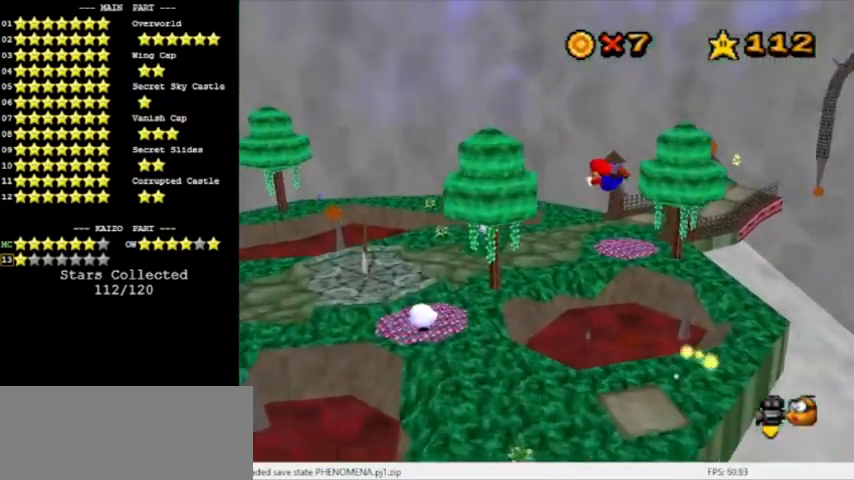
{"buttons": [], "left_stick": "up", "events": [[67, "left_stick", "up"]]}
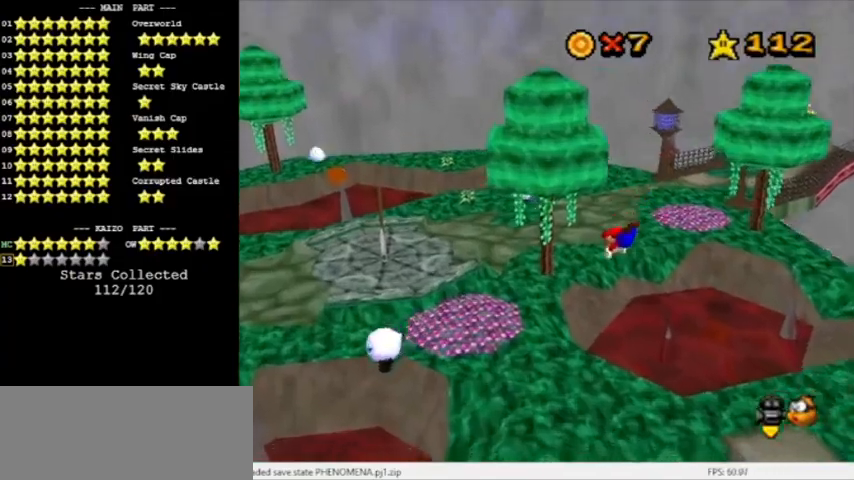
{"buttons": ["A", "B", "C_LEFT"], "left_stick": "up-left", "events": [[367, "B", "down"], [400, "A", "down"], [434, "C_LEFT", "down"], [434, "left_stick", "up-left"]]}
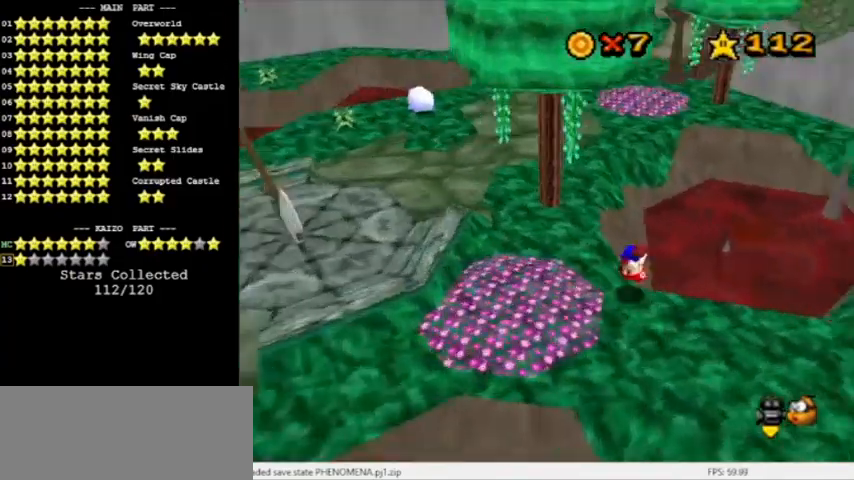
{"buttons": ["A"], "left_stick": "up-left", "events": [[34, "B", "up"], [67, "left_stick", "left"], [101, "C_LEFT", "up"], [167, "C_UP", "down"], [334, "C_UP", "up"], [367, "left_stick", "up-left"]]}
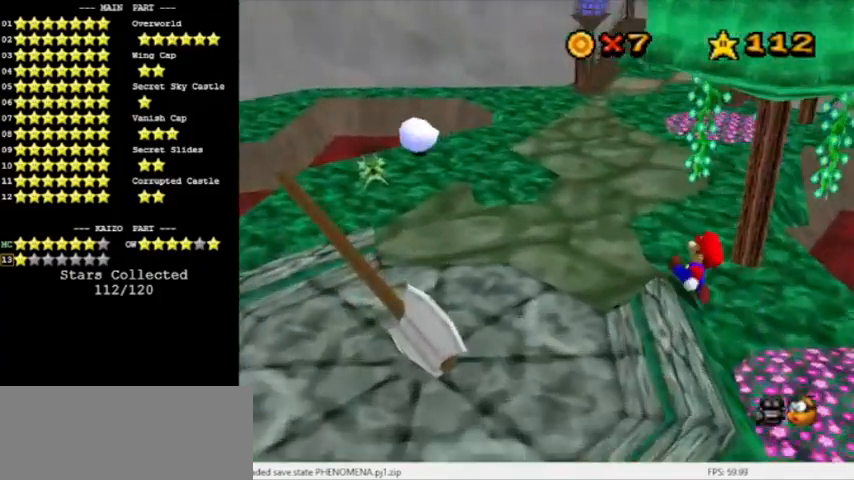
{"buttons": ["B"], "left_stick": "up", "events": [[33, "left_stick", "up"], [100, "B", "down"], [200, "C_DOWN", "down"], [267, "A", "up"], [300, "left_stick", "up-left"], [334, "B", "up"], [334, "C_DOWN", "up"], [467, "B", "down"], [500, "left_stick", "up"]]}